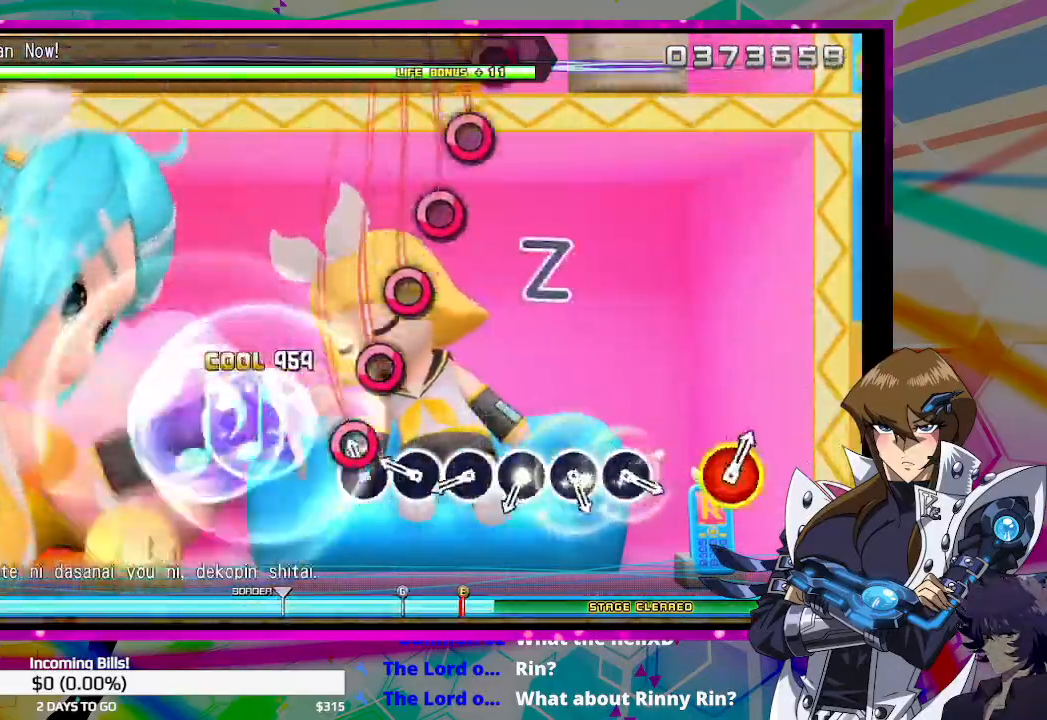
Gameplay with a controller (PlayStation layout); each line is a JSON object with the inputs held at the frame after it. "events" lists button and stick changes between this image and that frame as [ms after this image, input, new state], when the widget could be followed in between.
{"buttons": ["CIRCLE"], "left_stick": "center", "right_stick": "center", "events": [[33, "CIRCLE", "down"], [100, "CIRCLE", "up"], [167, "CIRCLE", "down"], [267, "CIRCLE", "up"], [333, "CIRCLE", "down"], [400, "CIRCLE", "up"], [500, "CIRCLE", "down"]]}
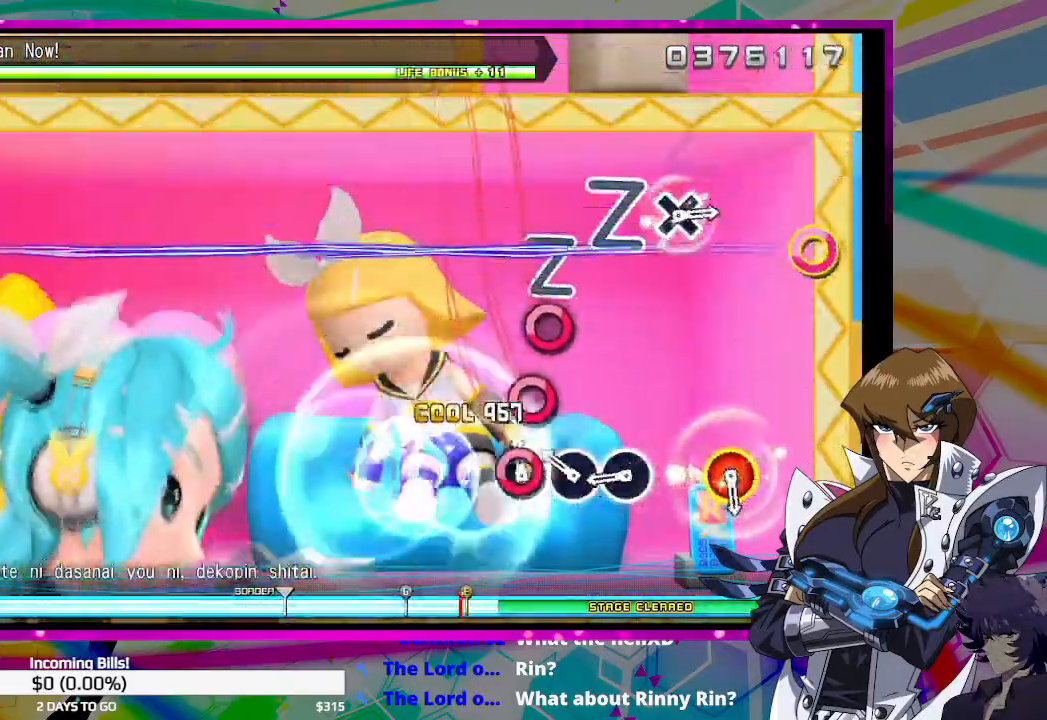
{"buttons": [], "left_stick": "center", "right_stick": "center", "events": [[67, "CIRCLE", "up"], [167, "CIRCLE", "down"], [233, "CIRCLE", "up"], [300, "CIRCLE", "down"], [400, "CIRCLE", "up"]]}
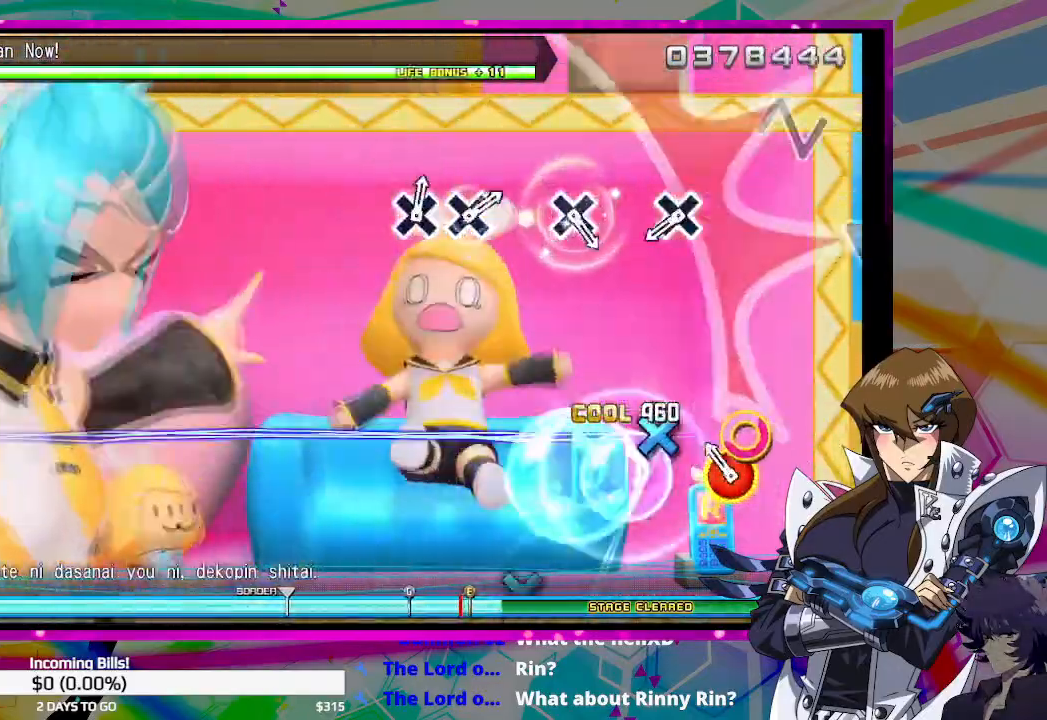
{"buttons": [], "left_stick": "center", "right_stick": "center", "events": [[67, "CIRCLE", "down"], [67, "DPAD_UP", "down"], [167, "CIRCLE", "up"], [200, "DPAD_UP", "up"], [400, "CROSS", "down"], [467, "CROSS", "up"]]}
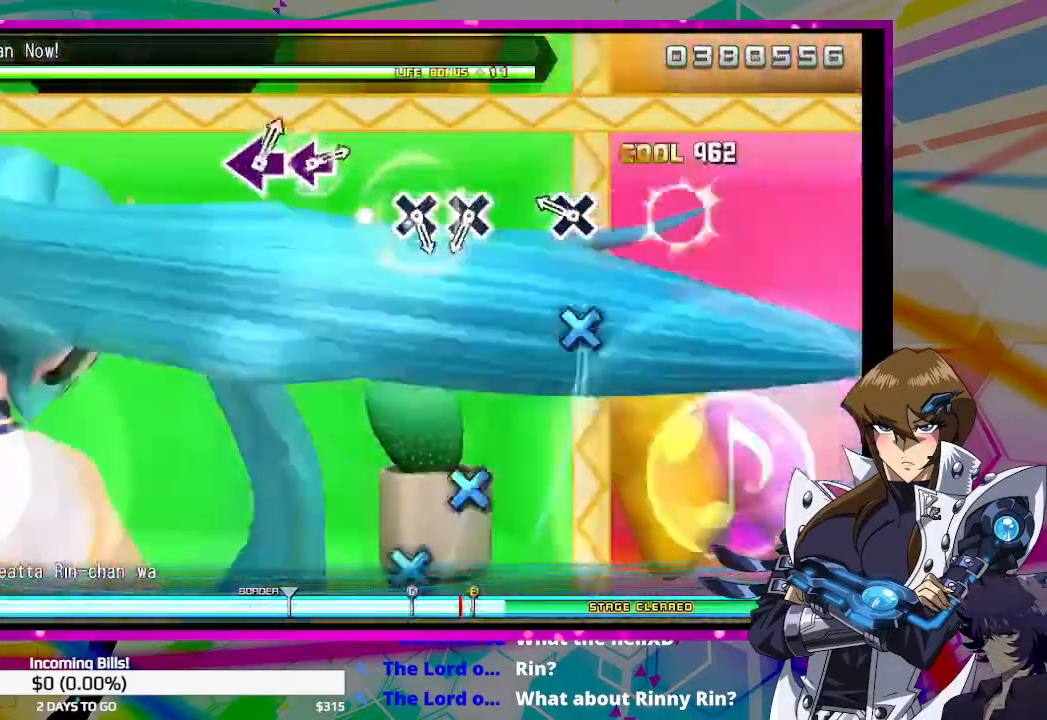
{"buttons": ["CROSS"], "left_stick": "center", "right_stick": "center", "events": [[167, "CROSS", "down"], [233, "CROSS", "up"], [500, "CROSS", "down"]]}
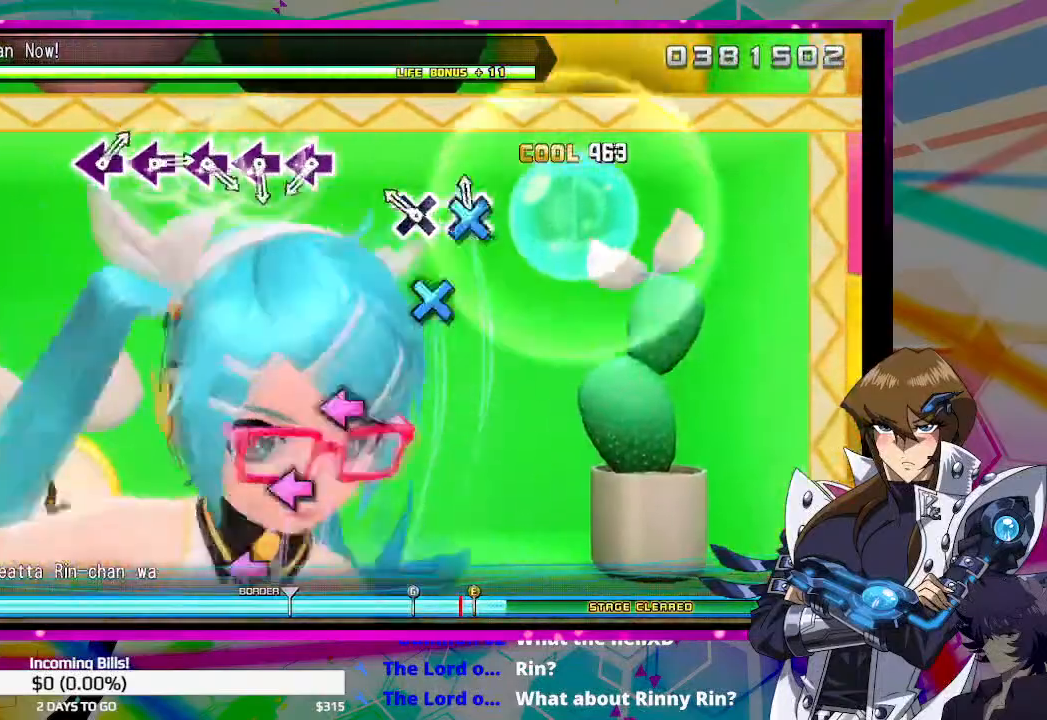
{"buttons": [], "left_stick": "center", "right_stick": "center", "events": [[67, "CROSS", "up"], [133, "CROSS", "down"], [233, "CROSS", "up"], [433, "SQUARE", "down"], [500, "SQUARE", "up"]]}
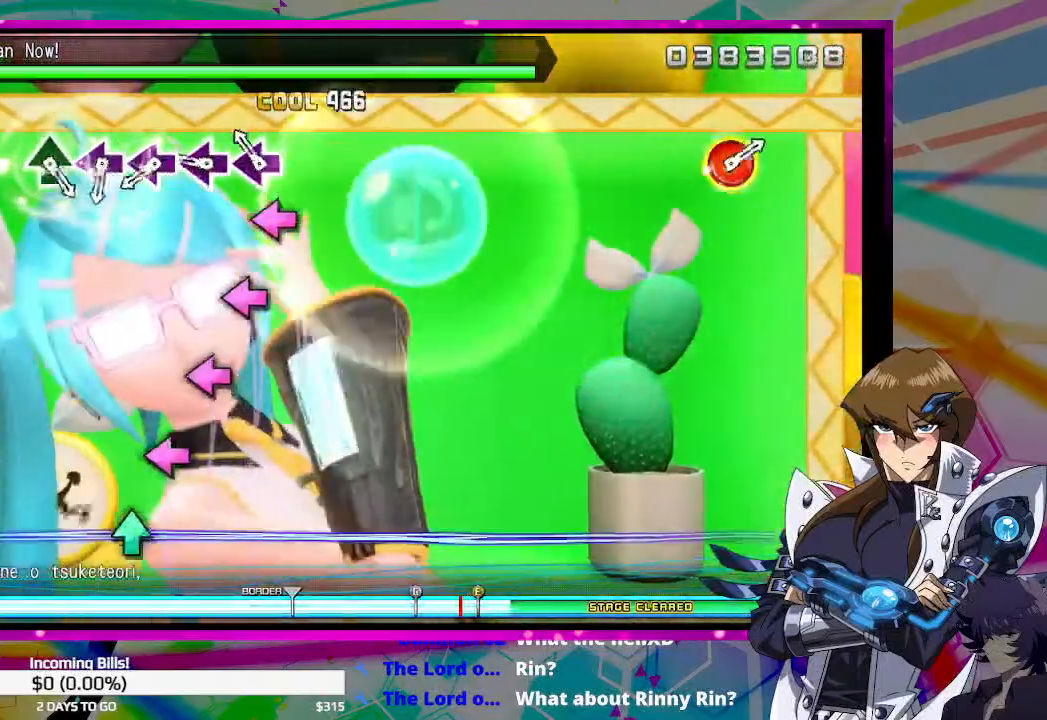
{"buttons": [], "left_stick": "center", "right_stick": "center", "events": [[100, "SQUARE", "down"], [167, "SQUARE", "up"], [267, "SQUARE", "down"], [333, "SQUARE", "up"], [433, "SQUARE", "down"], [467, "SQUARE", "up"]]}
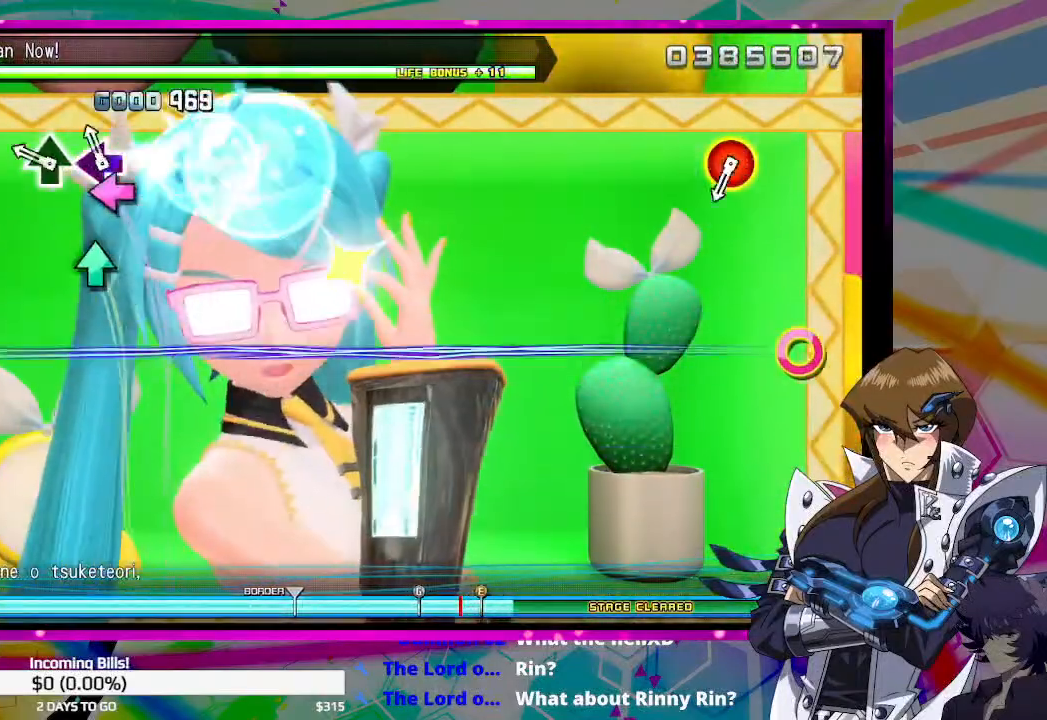
{"buttons": ["CIRCLE", "DPAD_UP"], "left_stick": "center", "right_stick": "center", "events": [[33, "SQUARE", "down"], [133, "SQUARE", "up"], [200, "TRIANGLE", "down"], [300, "TRIANGLE", "up"], [500, "CIRCLE", "down"], [500, "DPAD_UP", "down"]]}
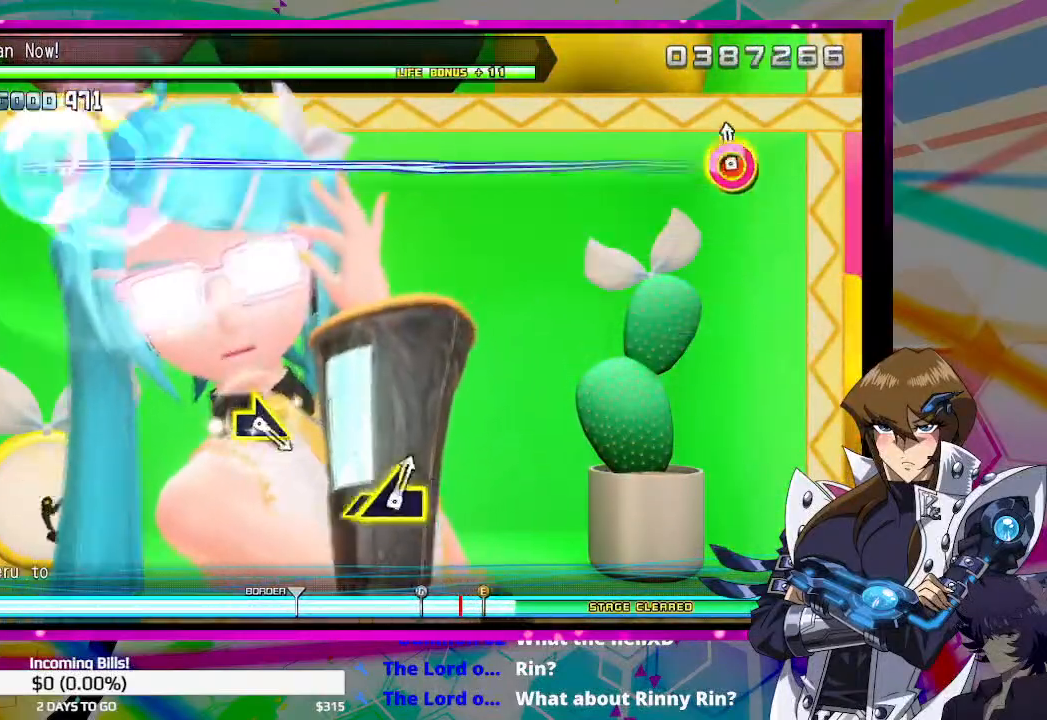
{"buttons": [], "left_stick": "center", "right_stick": "center", "events": [[133, "CIRCLE", "up"], [133, "DPAD_UP", "up"]]}
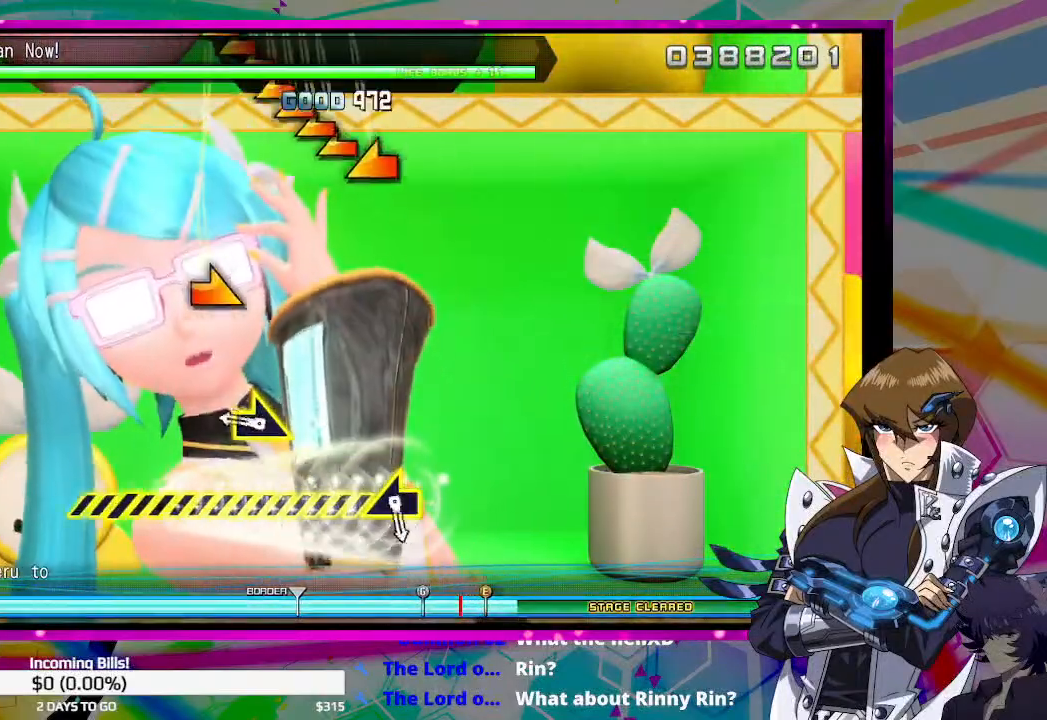
{"buttons": [], "left_stick": "center", "right_stick": "center", "events": [[200, "right_stick", "right"], [267, "right_stick", "center"]]}
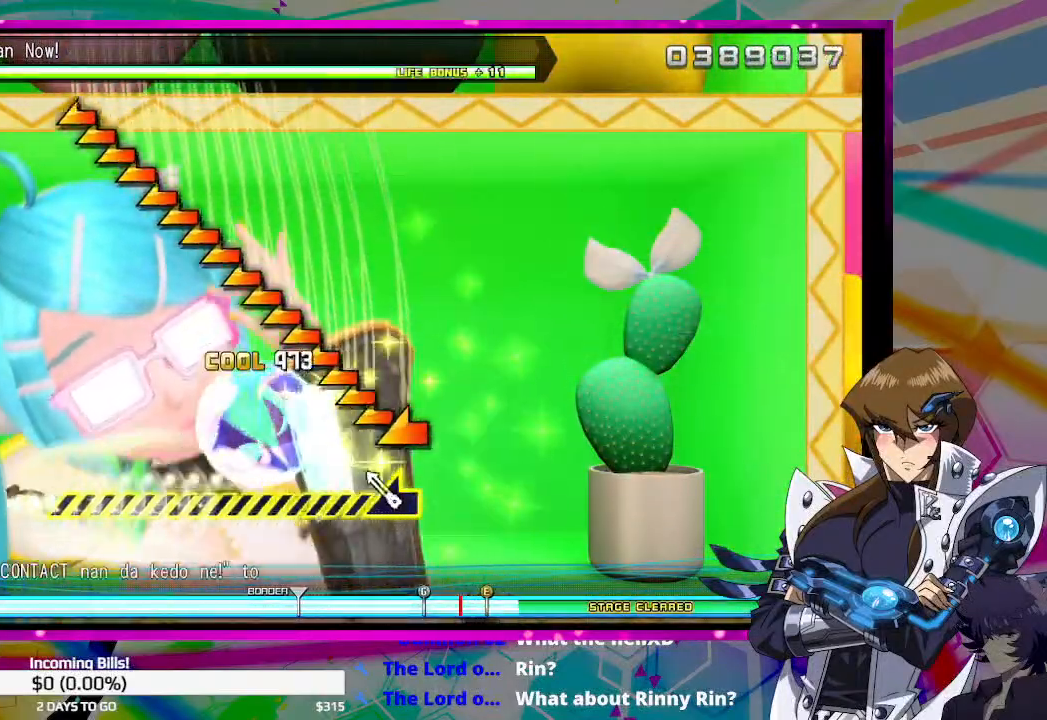
{"buttons": [], "left_stick": "center", "right_stick": "left", "events": [[33, "right_stick", "left"]]}
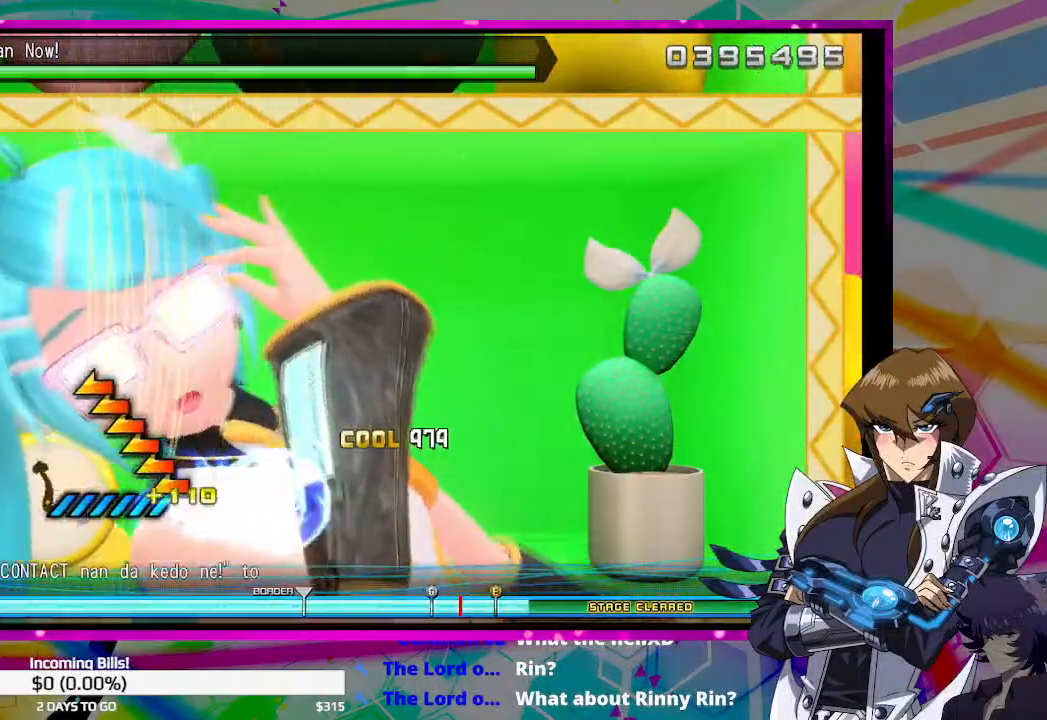
{"buttons": [], "left_stick": "center", "right_stick": "center", "events": [[500, "right_stick", "center"]]}
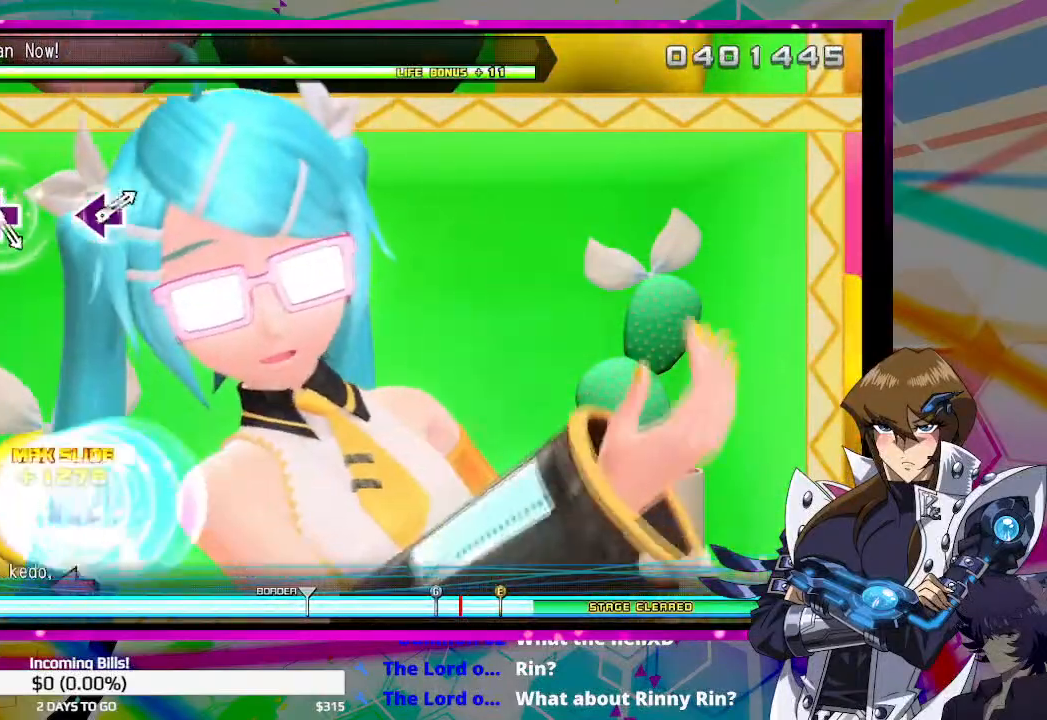
{"buttons": [], "left_stick": "center", "right_stick": "center", "events": []}
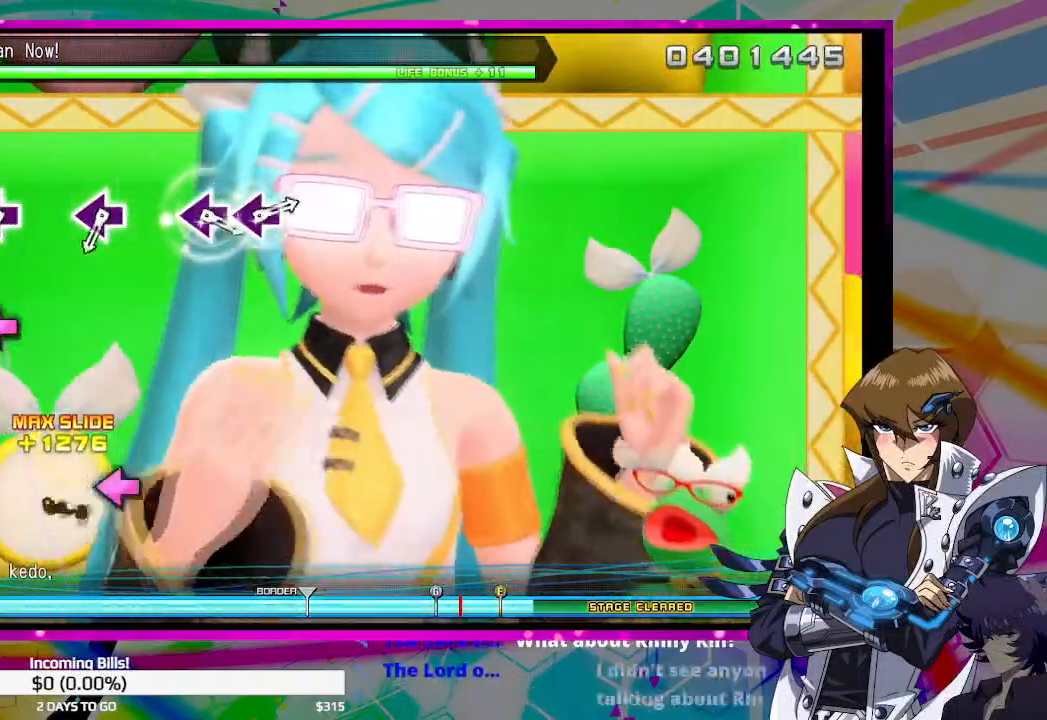
{"buttons": ["SQUARE"], "left_stick": "center", "right_stick": "center", "events": [[167, "SQUARE", "down"], [267, "SQUARE", "up"], [467, "SQUARE", "down"]]}
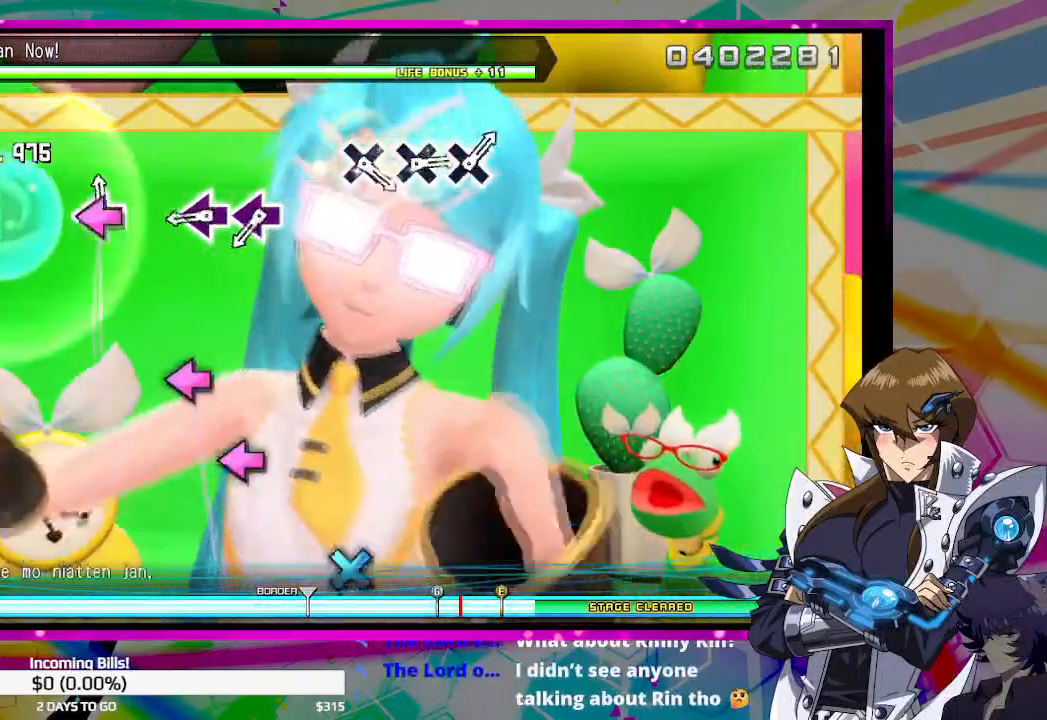
{"buttons": [], "left_stick": "center", "right_stick": "center", "events": [[67, "SQUARE", "up"], [300, "SQUARE", "down"], [367, "SQUARE", "up"], [433, "SQUARE", "down"], [500, "SQUARE", "up"]]}
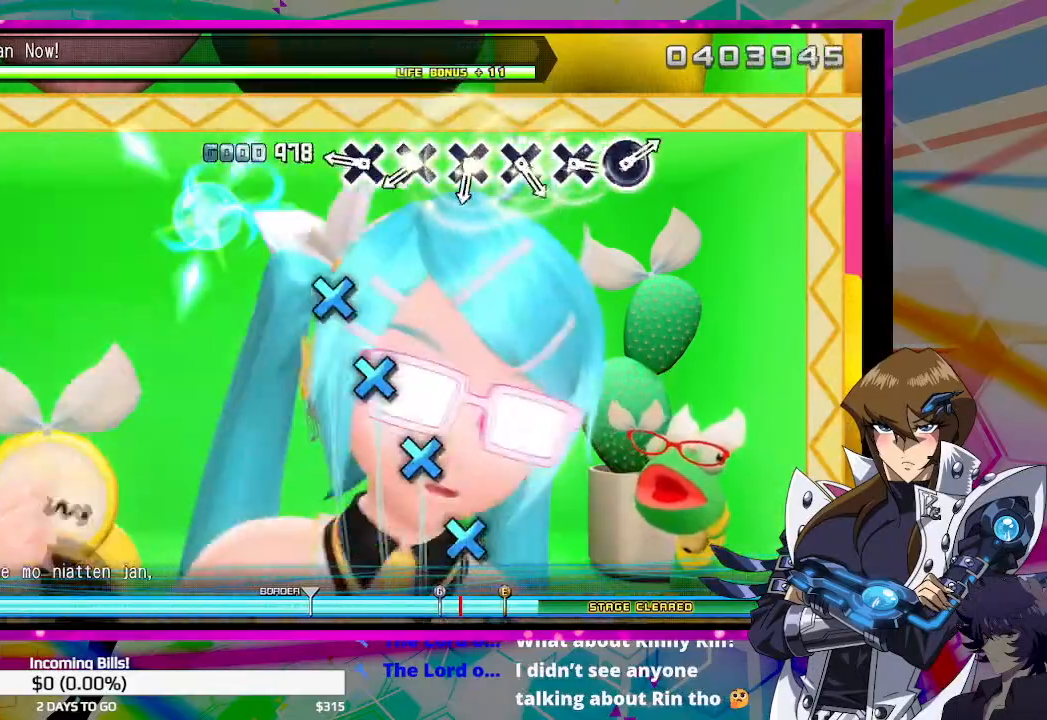
{"buttons": [], "left_stick": "center", "right_stick": "center", "events": [[233, "CROSS", "down"], [300, "CROSS", "up"], [367, "CROSS", "down"], [433, "CROSS", "up"]]}
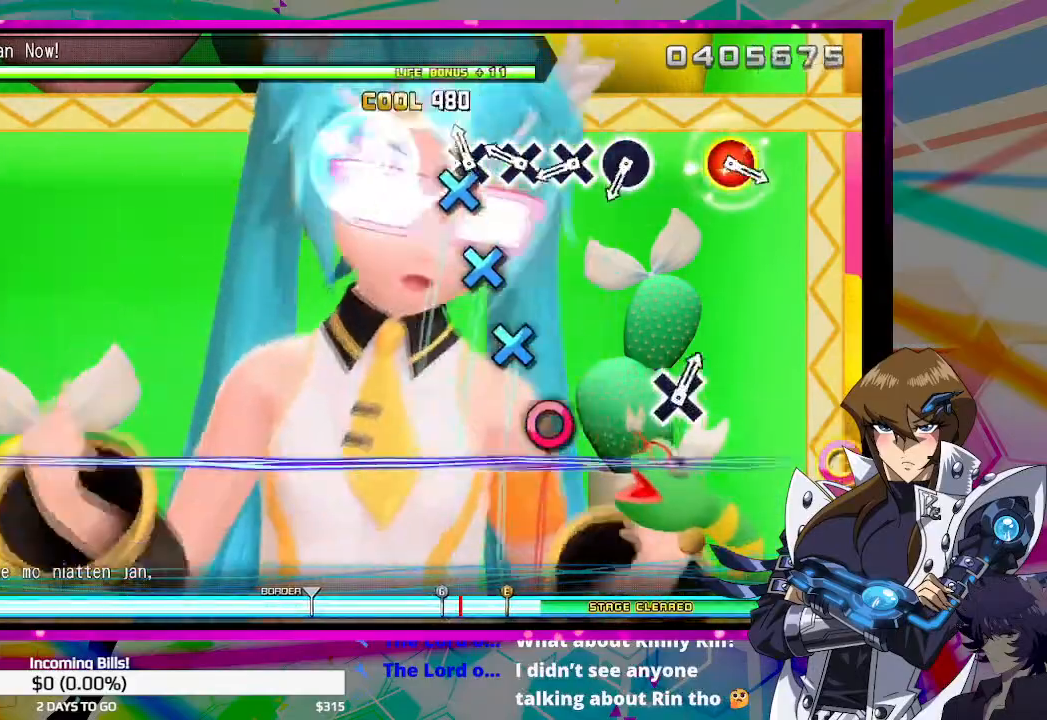
{"buttons": ["CIRCLE"], "left_stick": "center", "right_stick": "center", "events": [[33, "CROSS", "down"], [100, "CROSS", "up"], [200, "CROSS", "down"], [267, "CROSS", "up"], [333, "CROSS", "down"], [400, "CROSS", "up"], [500, "CIRCLE", "down"]]}
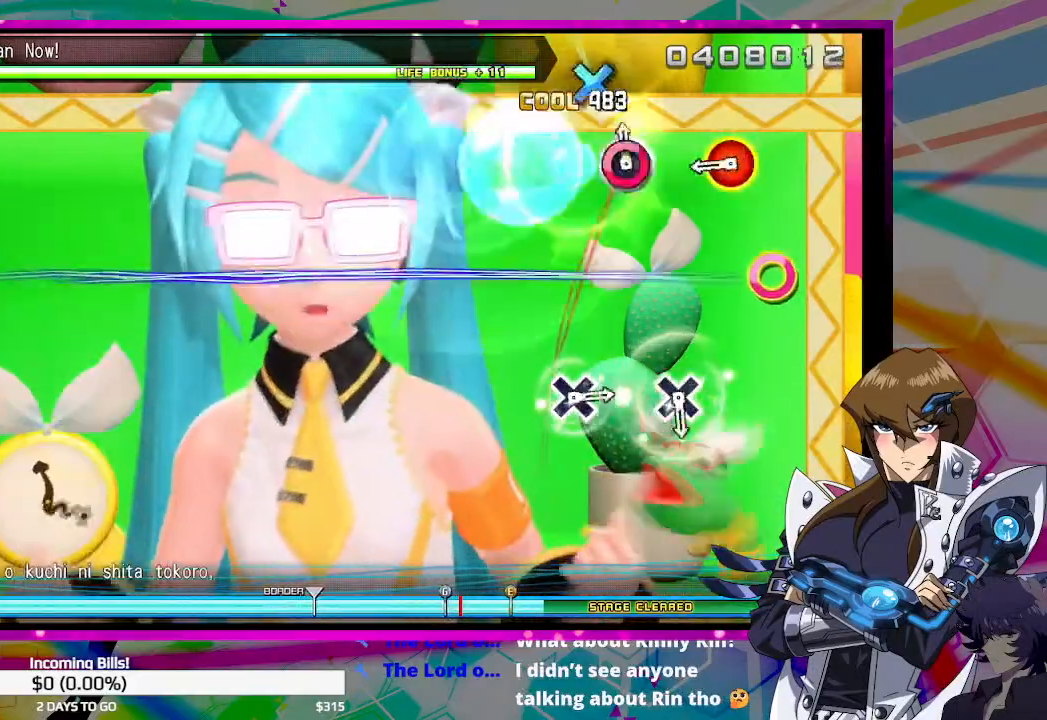
{"buttons": [], "left_stick": "center", "right_stick": "center", "events": [[100, "CIRCLE", "up"], [267, "DPAD_UP", "down"], [300, "CIRCLE", "down"], [400, "CIRCLE", "up"], [400, "DPAD_UP", "up"]]}
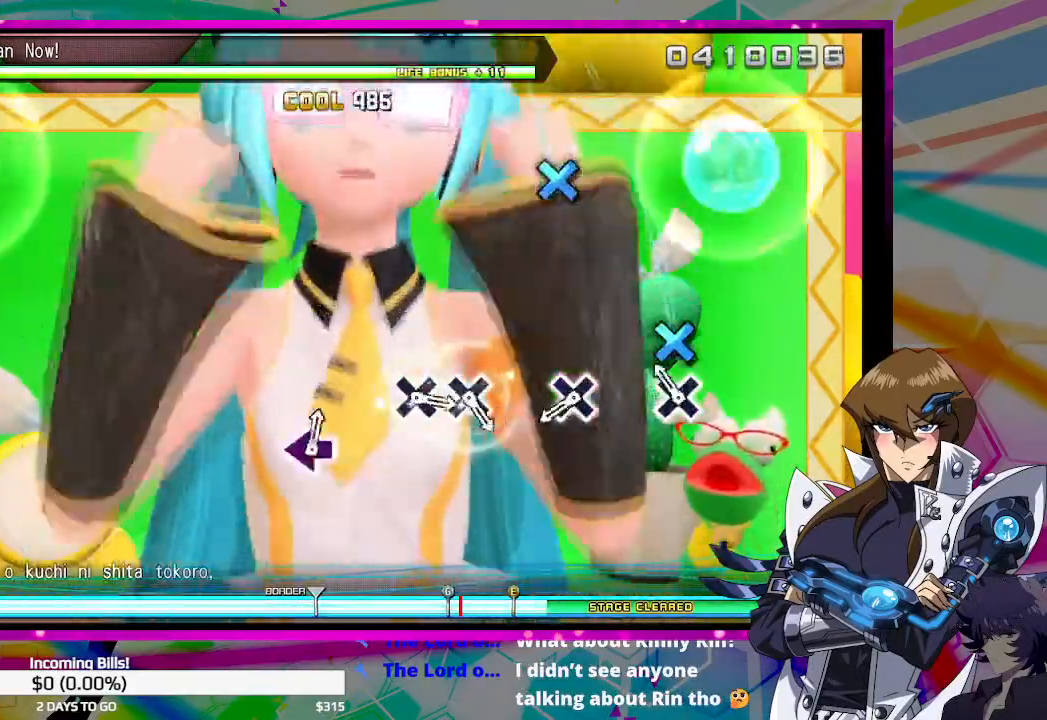
{"buttons": [], "left_stick": "center", "right_stick": "center", "events": [[100, "CROSS", "down"], [167, "CROSS", "up"], [400, "CROSS", "down"], [467, "CROSS", "up"]]}
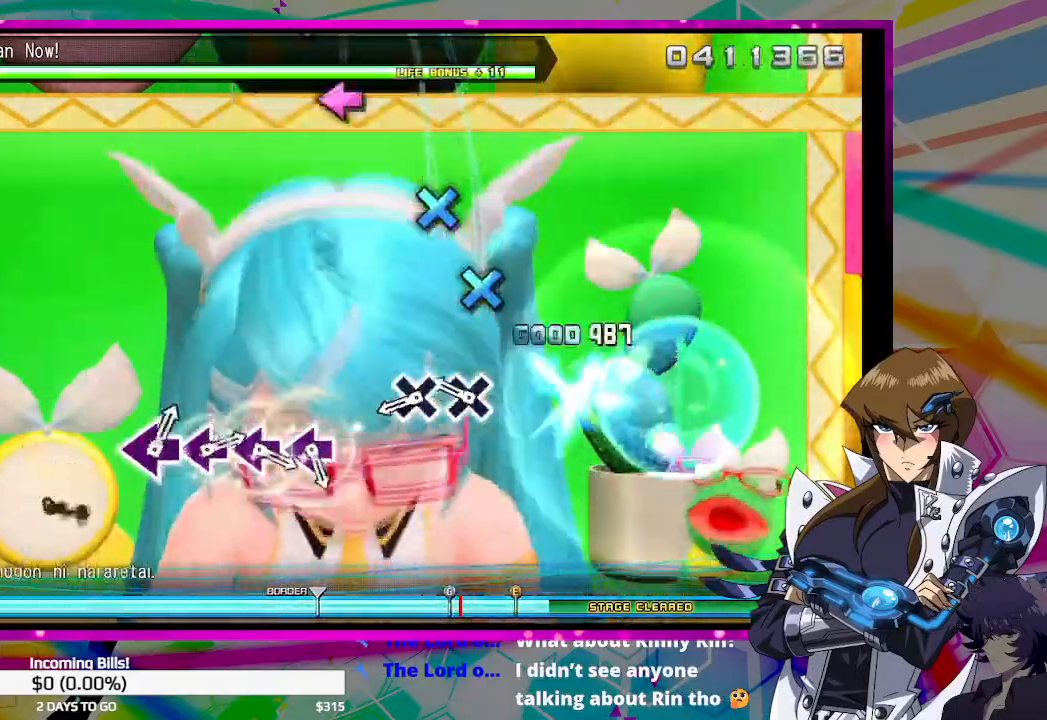
{"buttons": [], "left_stick": "center", "right_stick": "center", "events": [[200, "CROSS", "down"], [267, "CROSS", "up"], [367, "CROSS", "down"], [433, "CROSS", "up"]]}
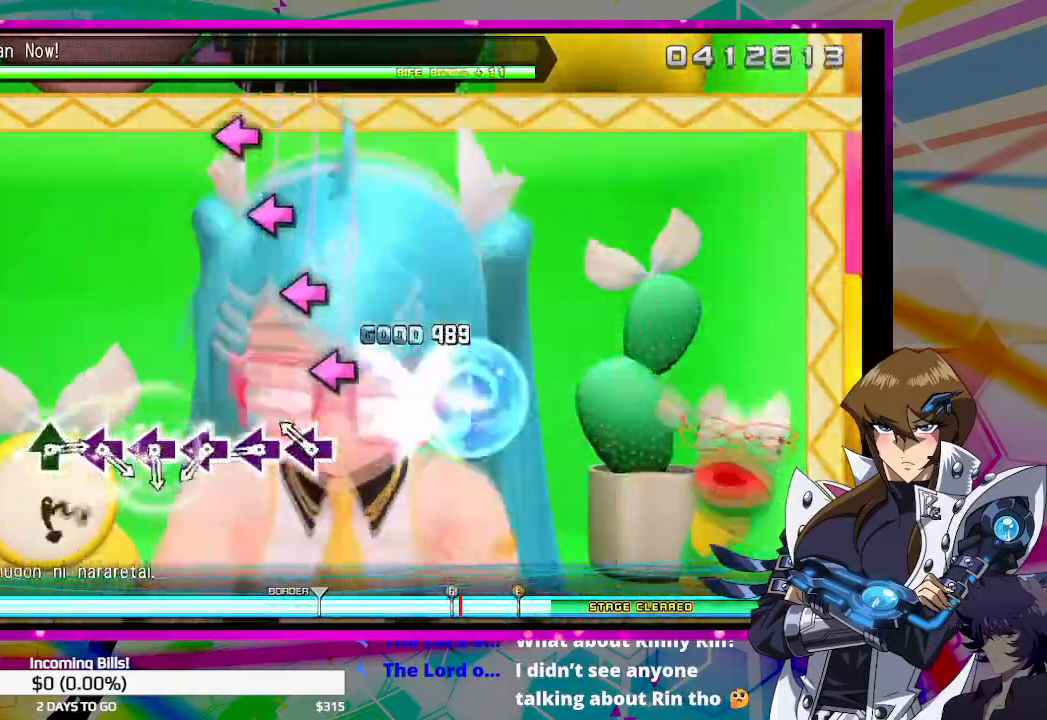
{"buttons": [], "left_stick": "center", "right_stick": "center", "events": [[133, "SQUARE", "down"], [200, "SQUARE", "up"], [300, "SQUARE", "down"], [367, "SQUARE", "up"], [433, "SQUARE", "down"], [500, "SQUARE", "up"]]}
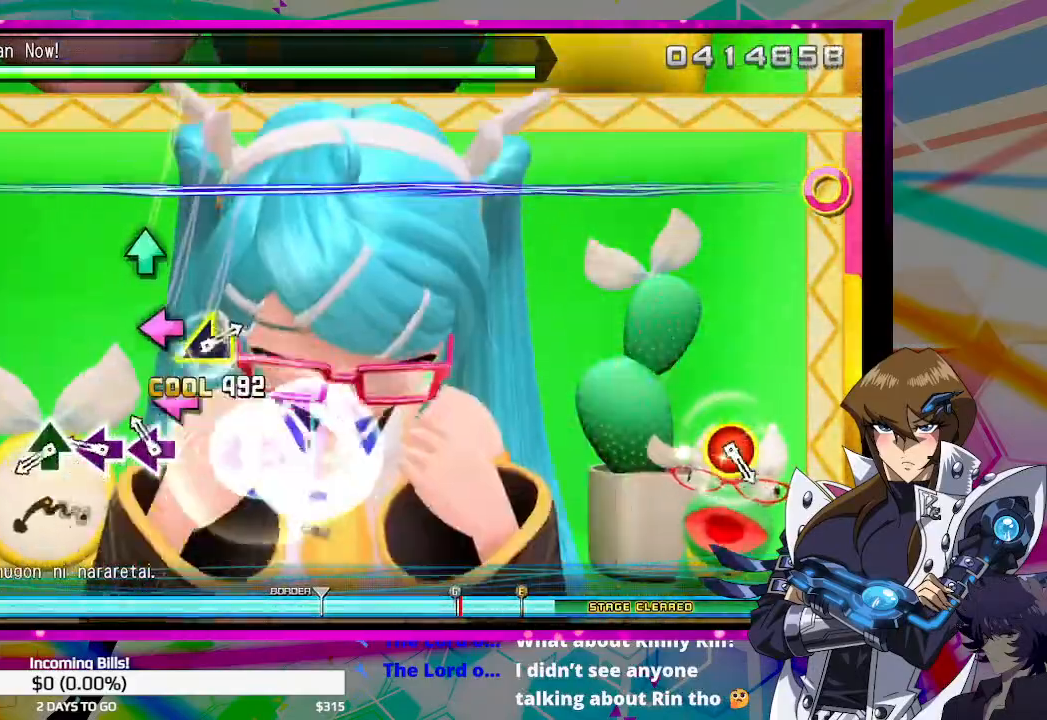
{"buttons": [], "left_stick": "center", "right_stick": "center", "events": [[100, "SQUARE", "down"], [133, "SQUARE", "up"], [233, "SQUARE", "down"], [300, "SQUARE", "up"], [400, "TRIANGLE", "down"], [467, "TRIANGLE", "up"]]}
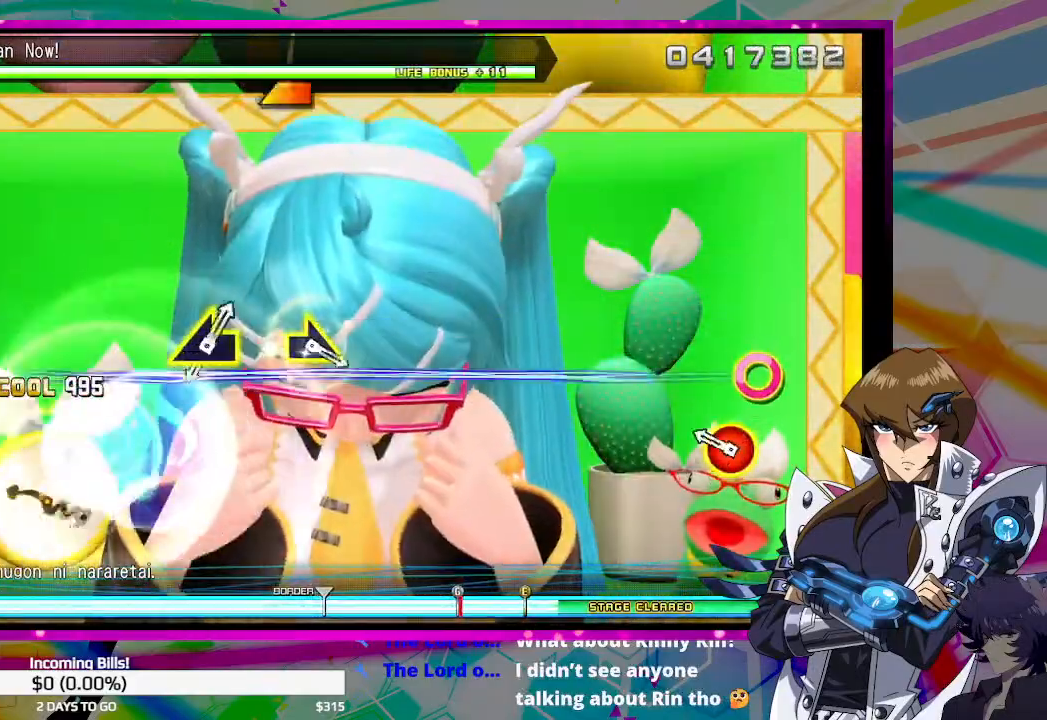
{"buttons": [], "left_stick": "center", "right_stick": "left", "events": [[167, "CIRCLE", "down"], [200, "DPAD_UP", "down"], [300, "CIRCLE", "up"], [333, "DPAD_UP", "up"], [467, "right_stick", "left"]]}
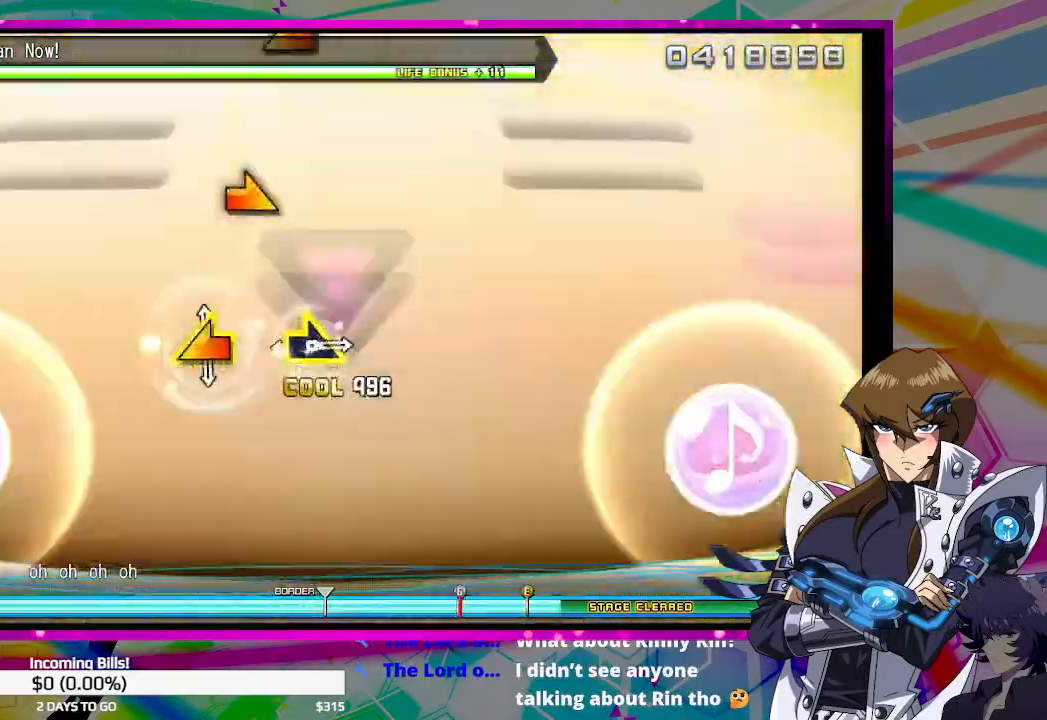
{"buttons": [], "left_stick": "center", "right_stick": "center", "events": [[67, "right_stick", "center"], [267, "right_stick", "right"], [333, "right_stick", "center"]]}
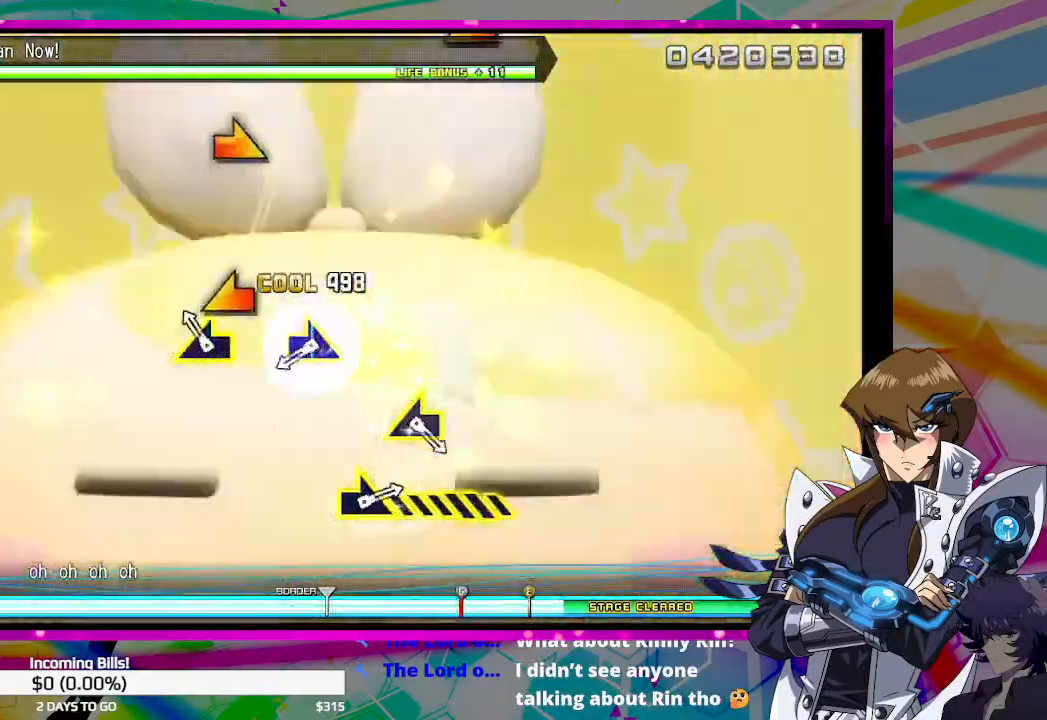
{"buttons": [], "left_stick": "center", "right_stick": "center", "events": [[67, "right_stick", "left"], [133, "right_stick", "center"], [367, "right_stick", "right"], [433, "right_stick", "center"]]}
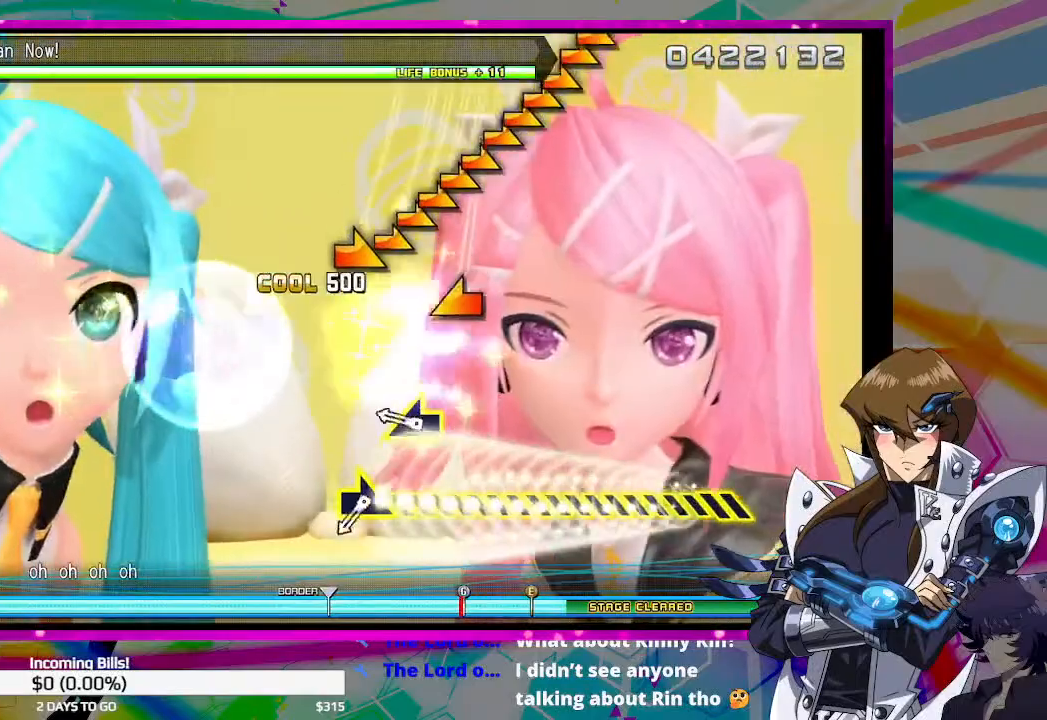
{"buttons": [], "left_stick": "center", "right_stick": "center", "events": [[167, "right_stick", "left"], [233, "right_stick", "center"]]}
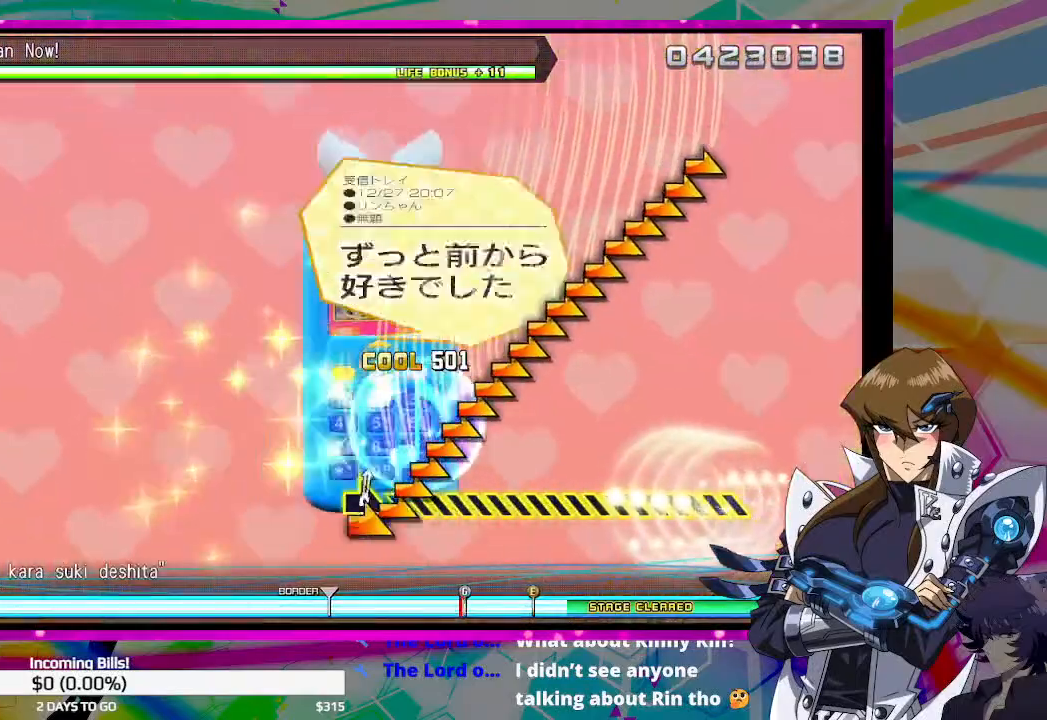
{"buttons": [], "left_stick": "center", "right_stick": "right", "events": [[33, "right_stick", "right"]]}
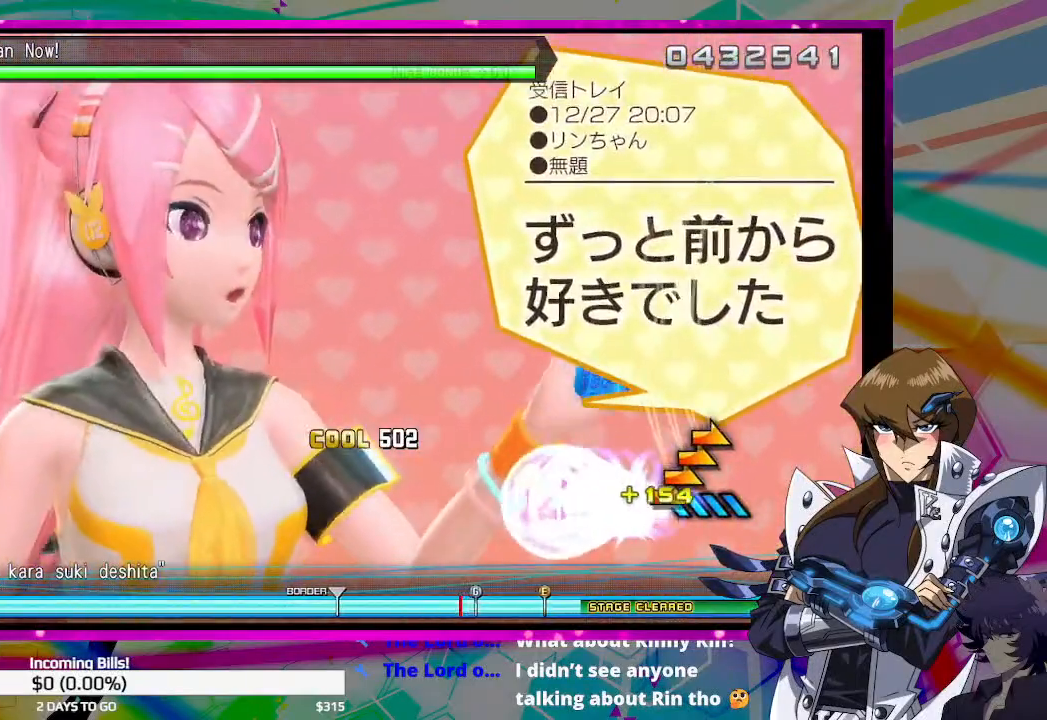
{"buttons": [], "left_stick": "center", "right_stick": "center", "events": [[467, "right_stick", "center"]]}
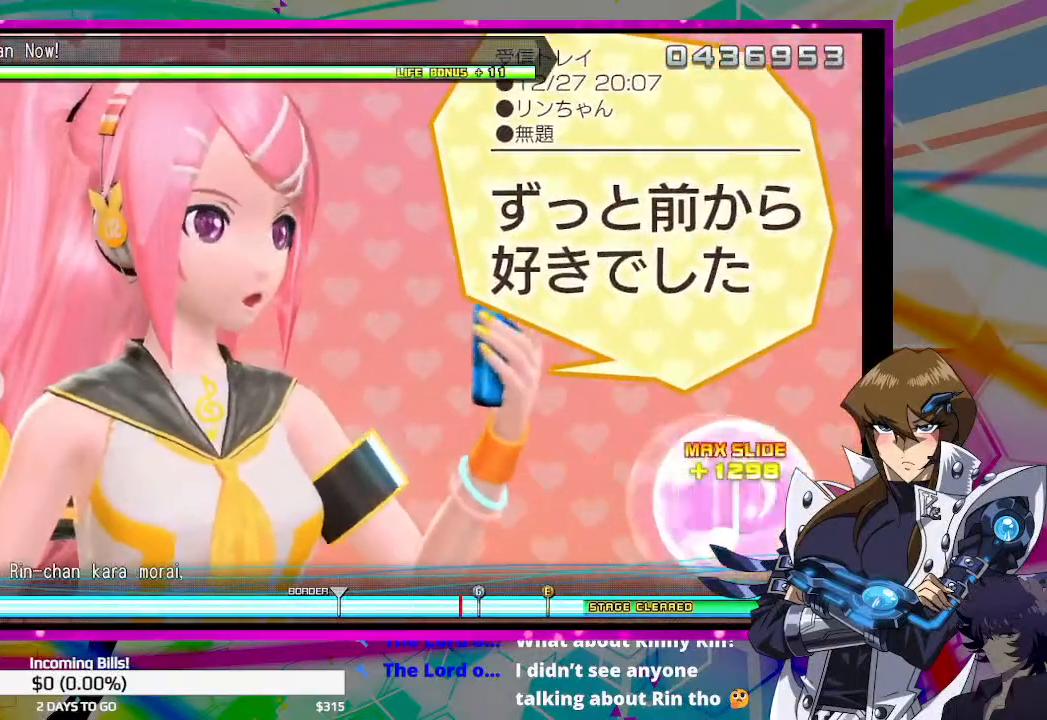
{"buttons": [], "left_stick": "center", "right_stick": "center", "events": []}
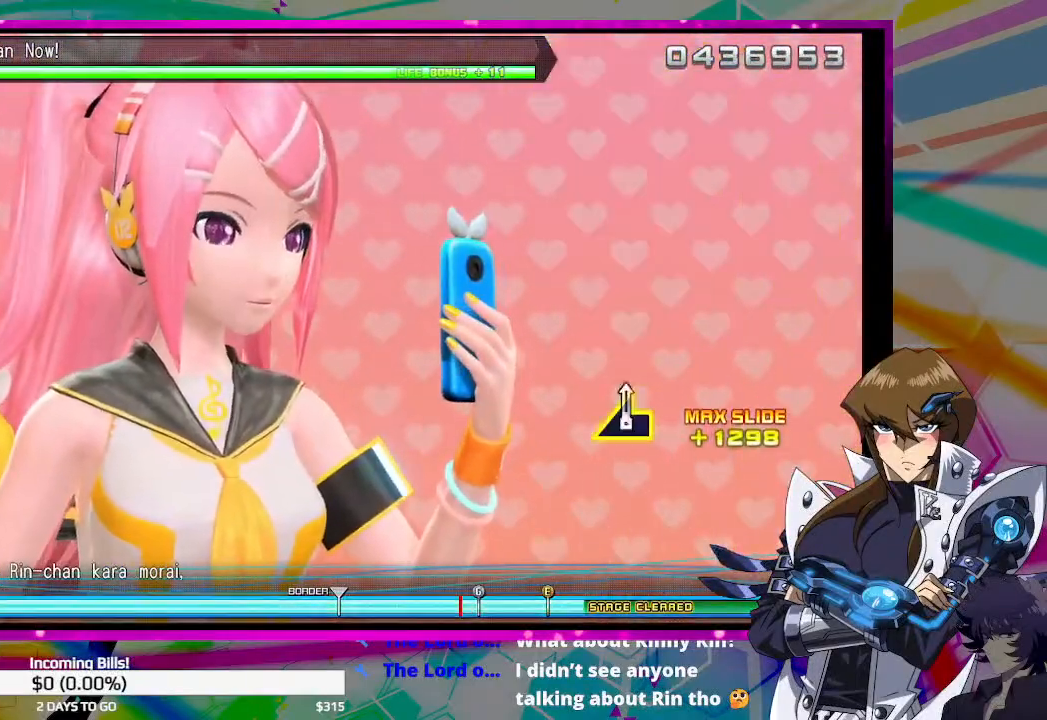
{"buttons": [], "left_stick": "center", "right_stick": "center", "events": []}